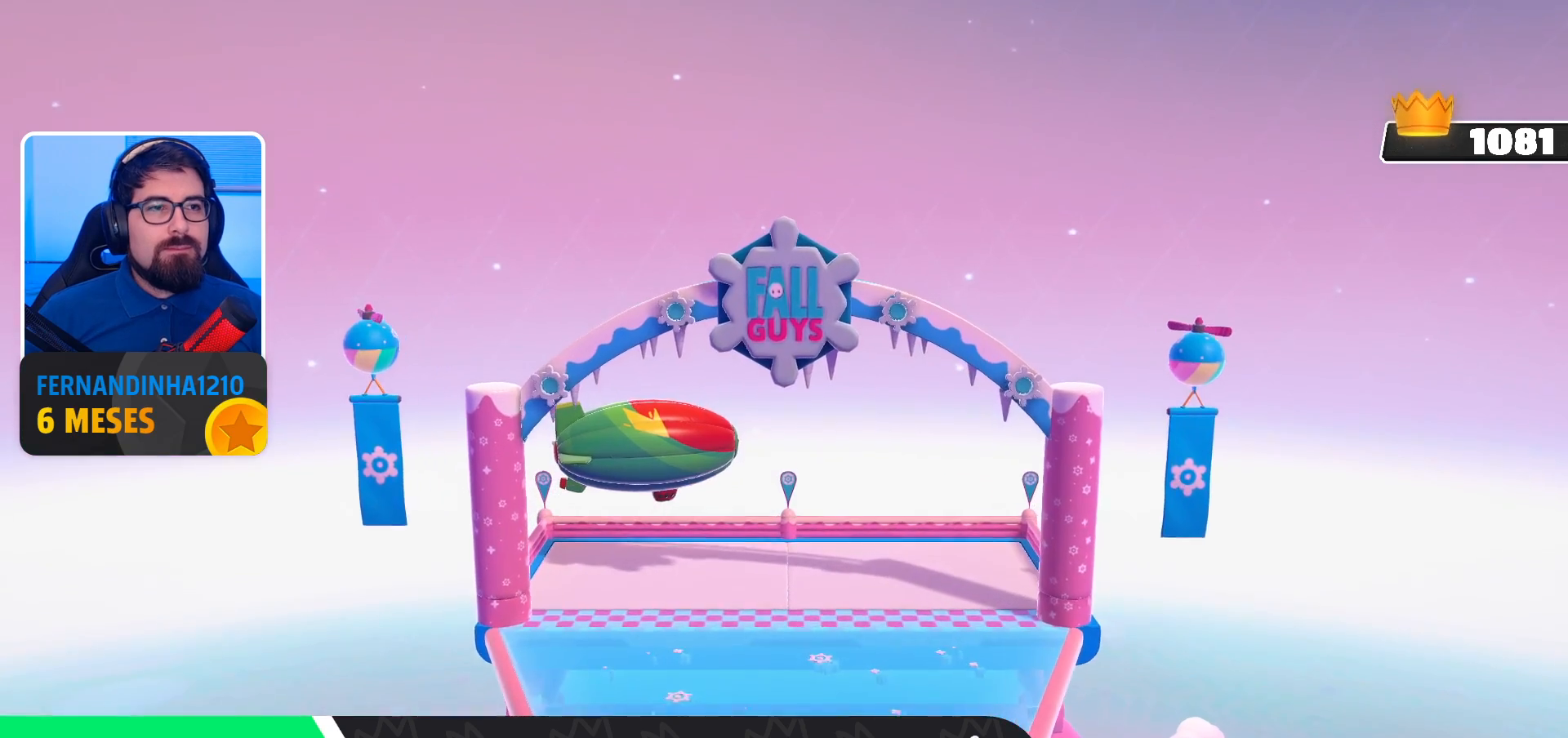
Gameplay with a controller (Xbox layout); each line is a JSON object with the inputs held at the frame after it. "events" lists button and stick changes between this image and that frame as [ms after this image, input, new state], when the widget could be followed in between. Not read: L3 R3.
{"buttons": [], "left_stick": "up-right", "right_stick": "center", "events": [[300, "right_stick", "down"], [400, "left_stick", "up-right"], [500, "right_stick", "center"]]}
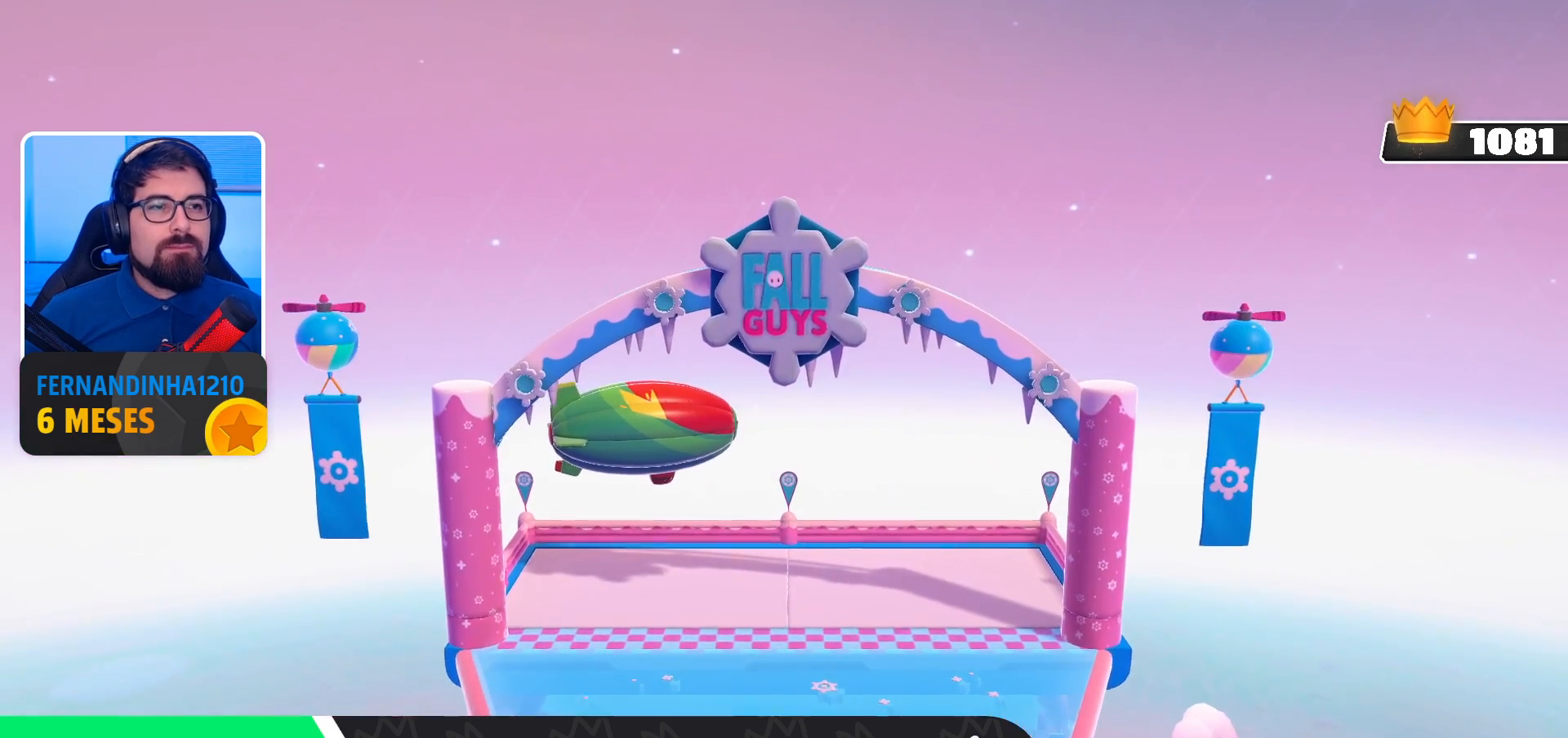
{"buttons": [], "left_stick": "up-right", "right_stick": "center", "events": []}
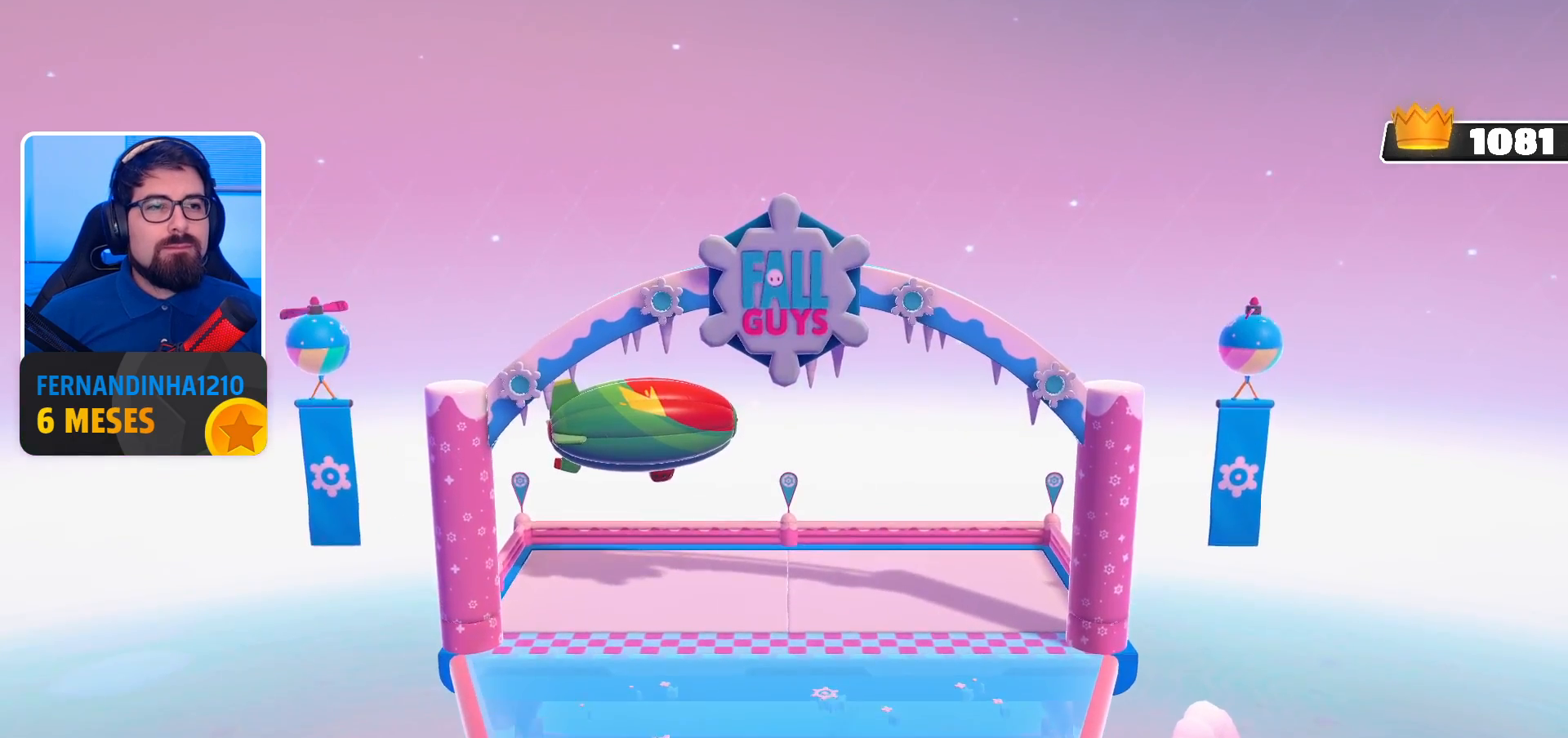
{"buttons": [], "left_stick": "up-right", "right_stick": "down", "events": [[67, "left_stick", "center"], [500, "left_stick", "up-right"], [500, "right_stick", "down"]]}
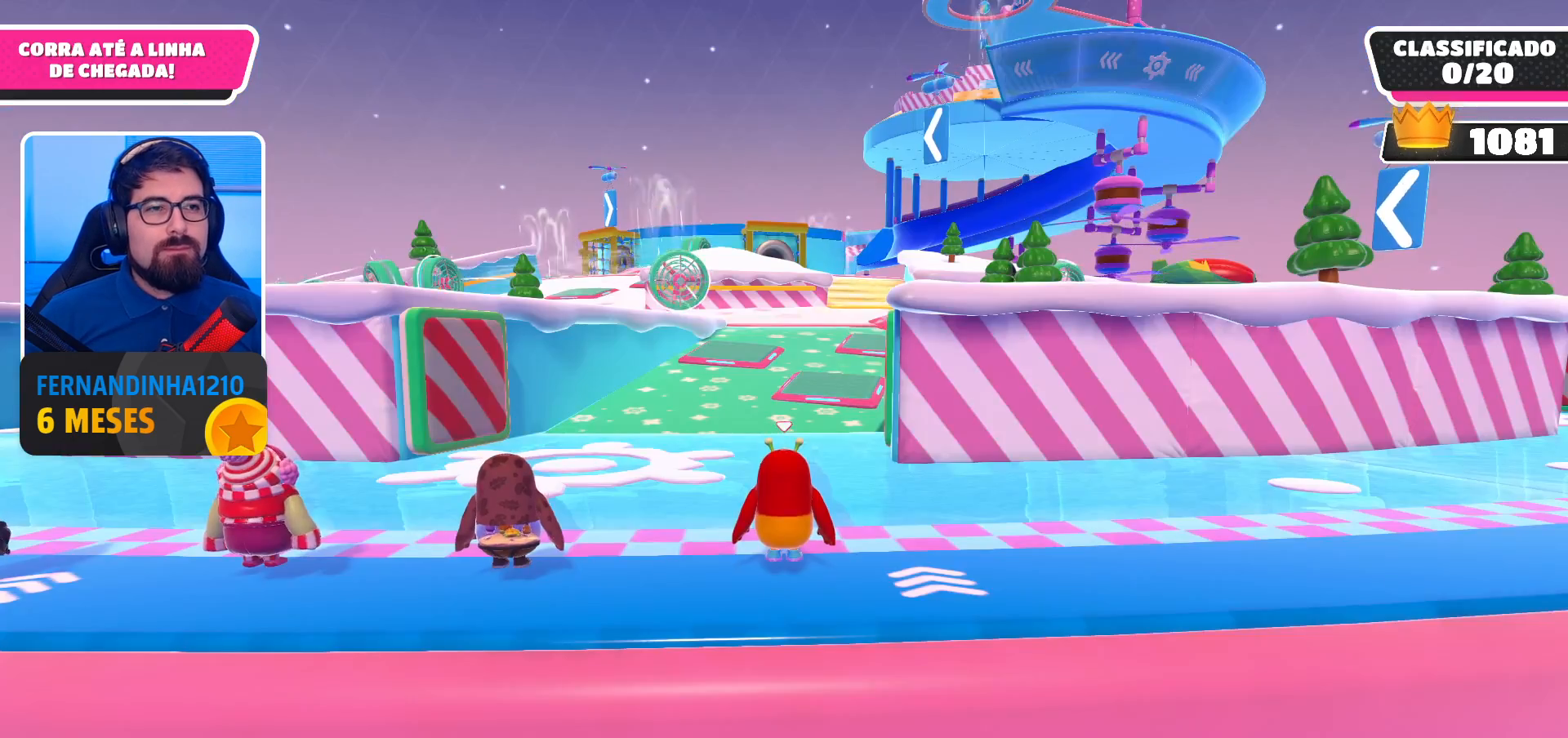
{"buttons": [], "left_stick": "center", "right_stick": "center", "events": [[300, "right_stick", "center"], [333, "left_stick", "center"]]}
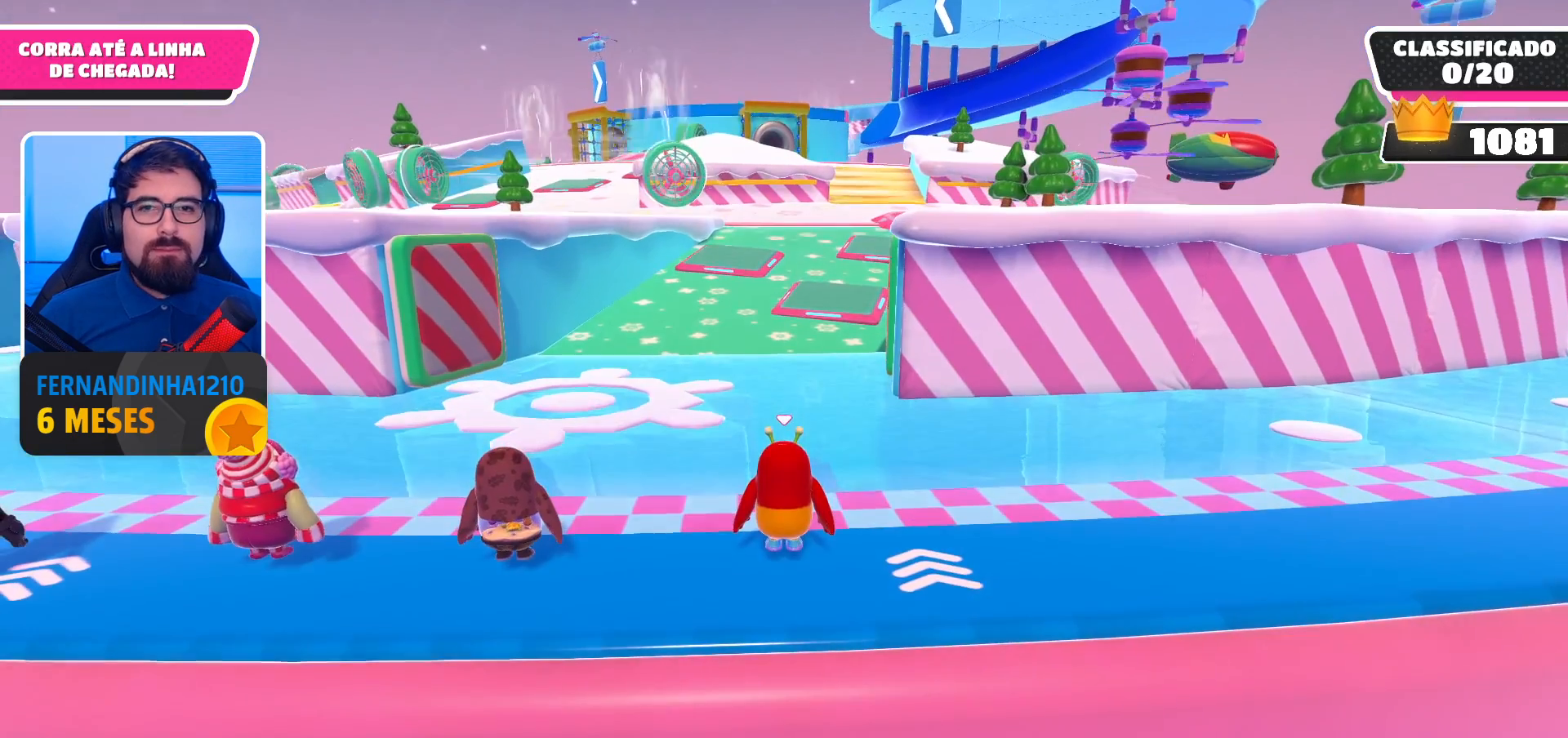
{"buttons": [], "left_stick": "up", "right_stick": "center", "events": [[167, "left_stick", "up"]]}
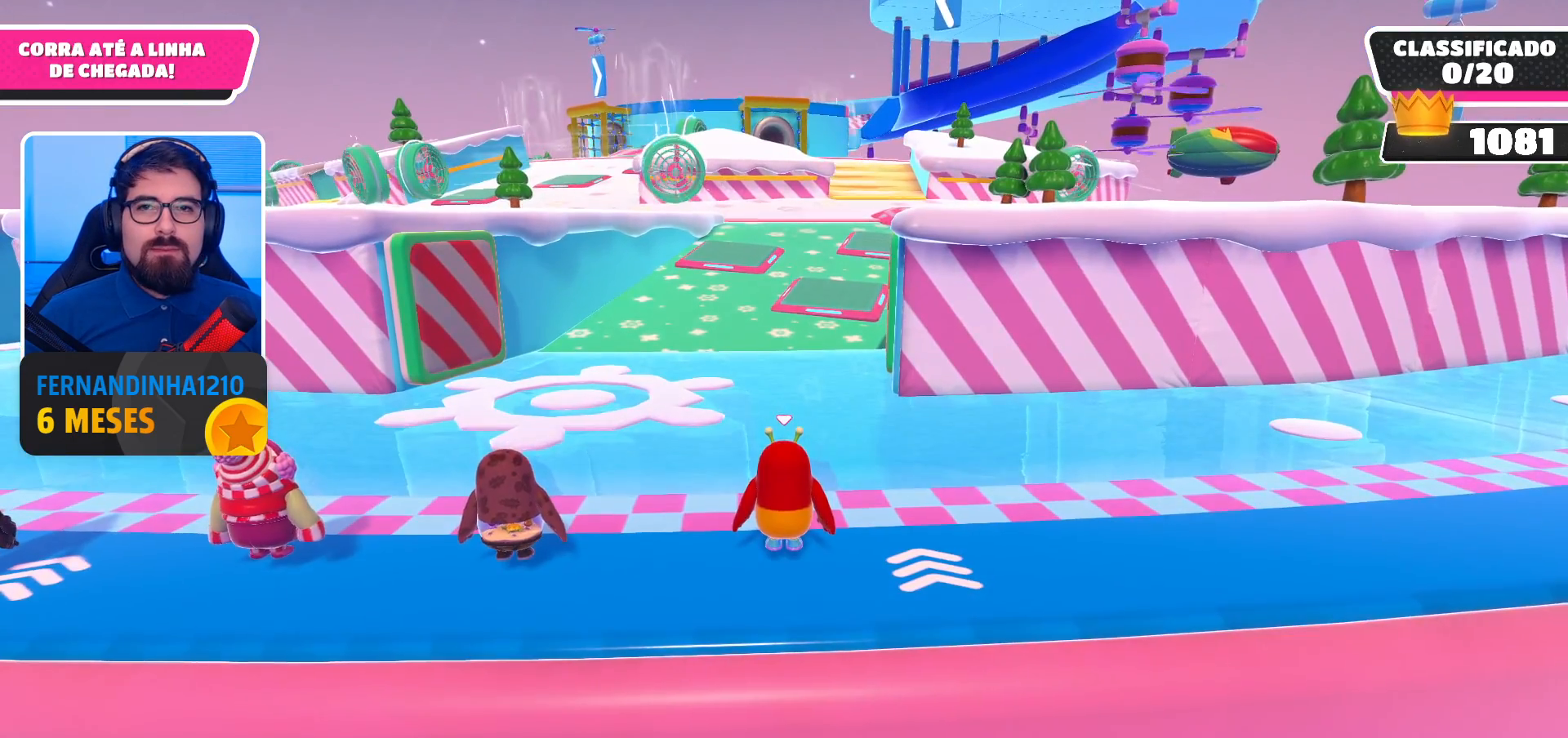
{"buttons": [], "left_stick": "up", "right_stick": "center", "events": [[33, "right_stick", "down-left"], [100, "right_stick", "center"]]}
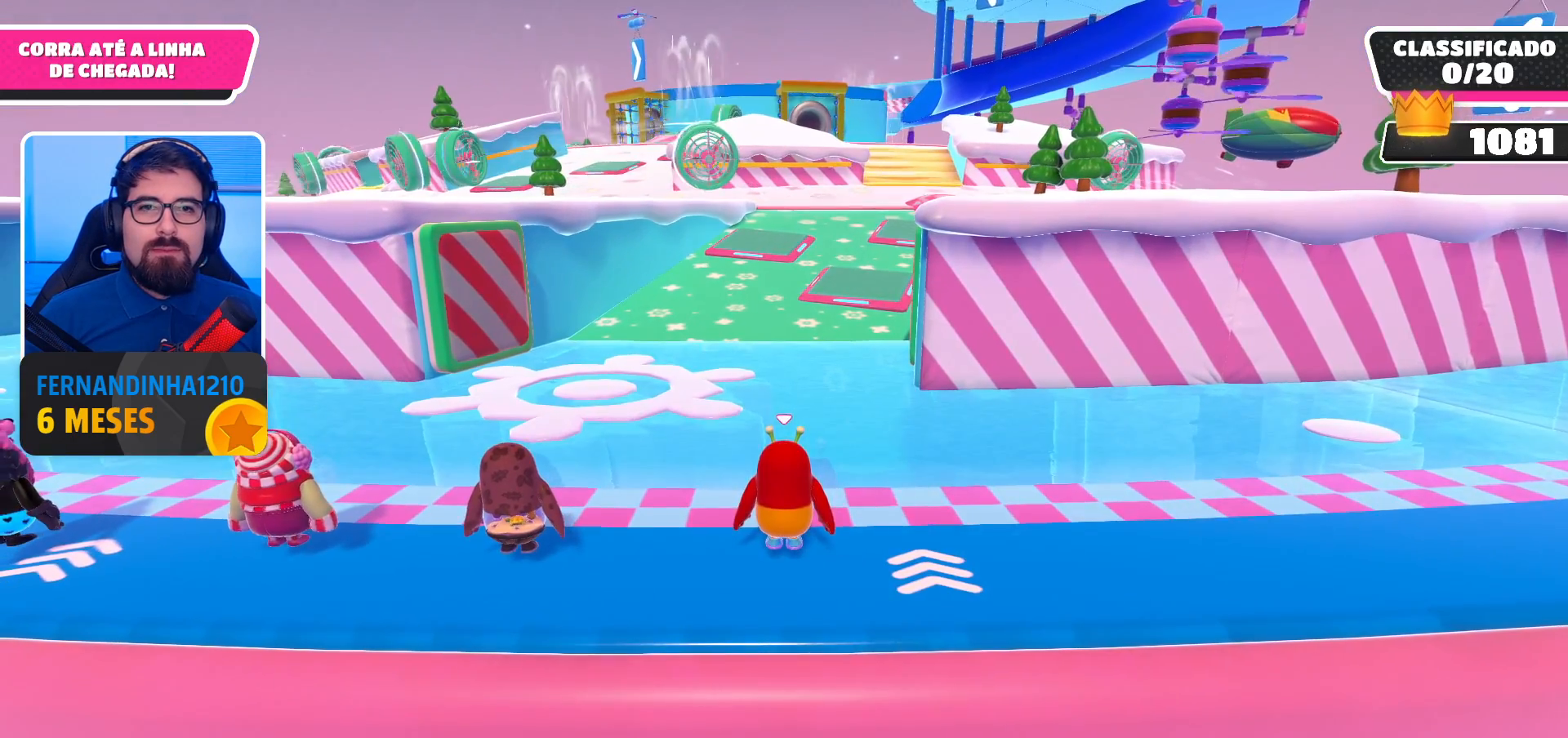
{"buttons": [], "left_stick": "up", "right_stick": "center", "events": [[133, "right_stick", "down"], [200, "right_stick", "down-left"], [300, "right_stick", "center"], [400, "right_stick", "down-left"], [467, "right_stick", "center"]]}
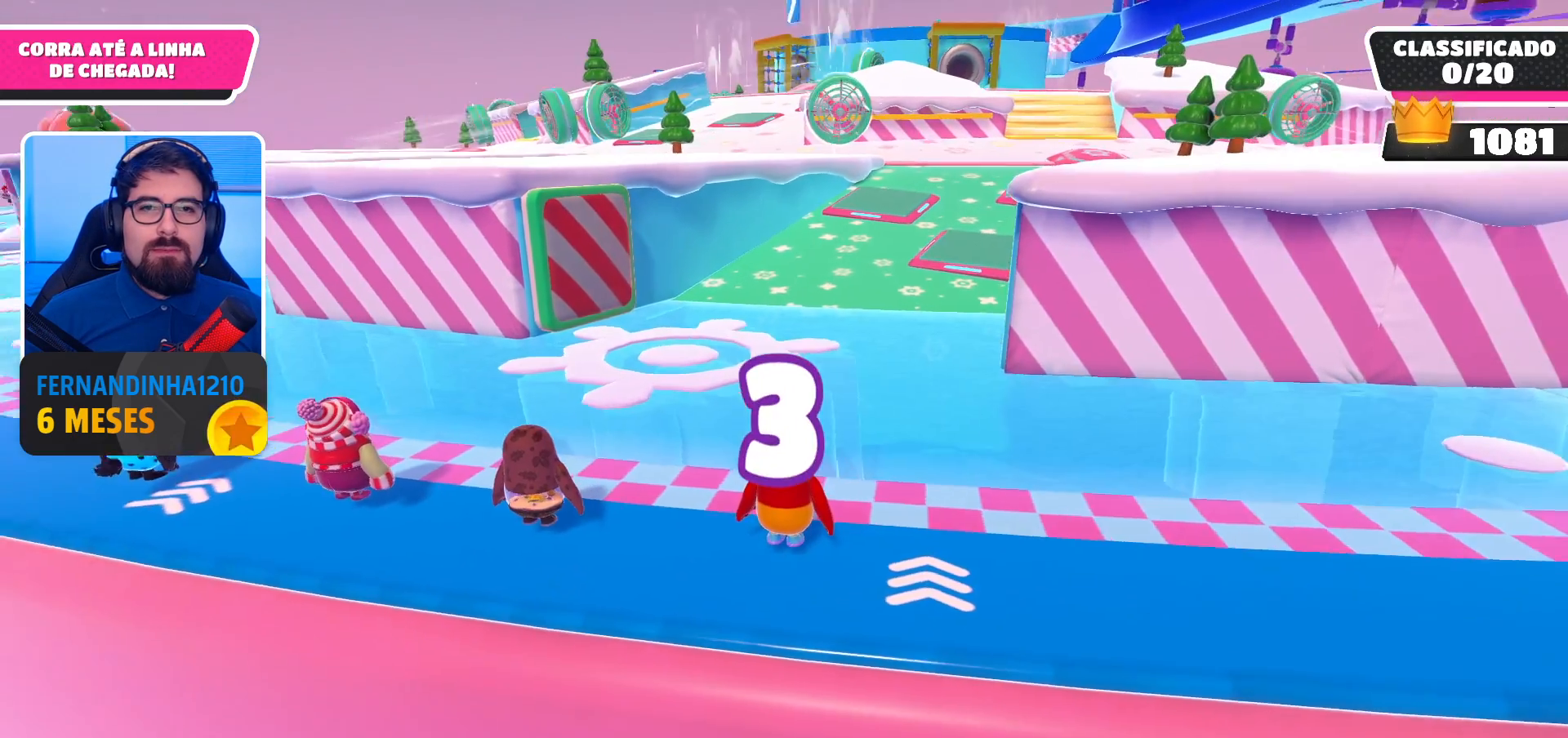
{"buttons": [], "left_stick": "up", "right_stick": "center", "events": []}
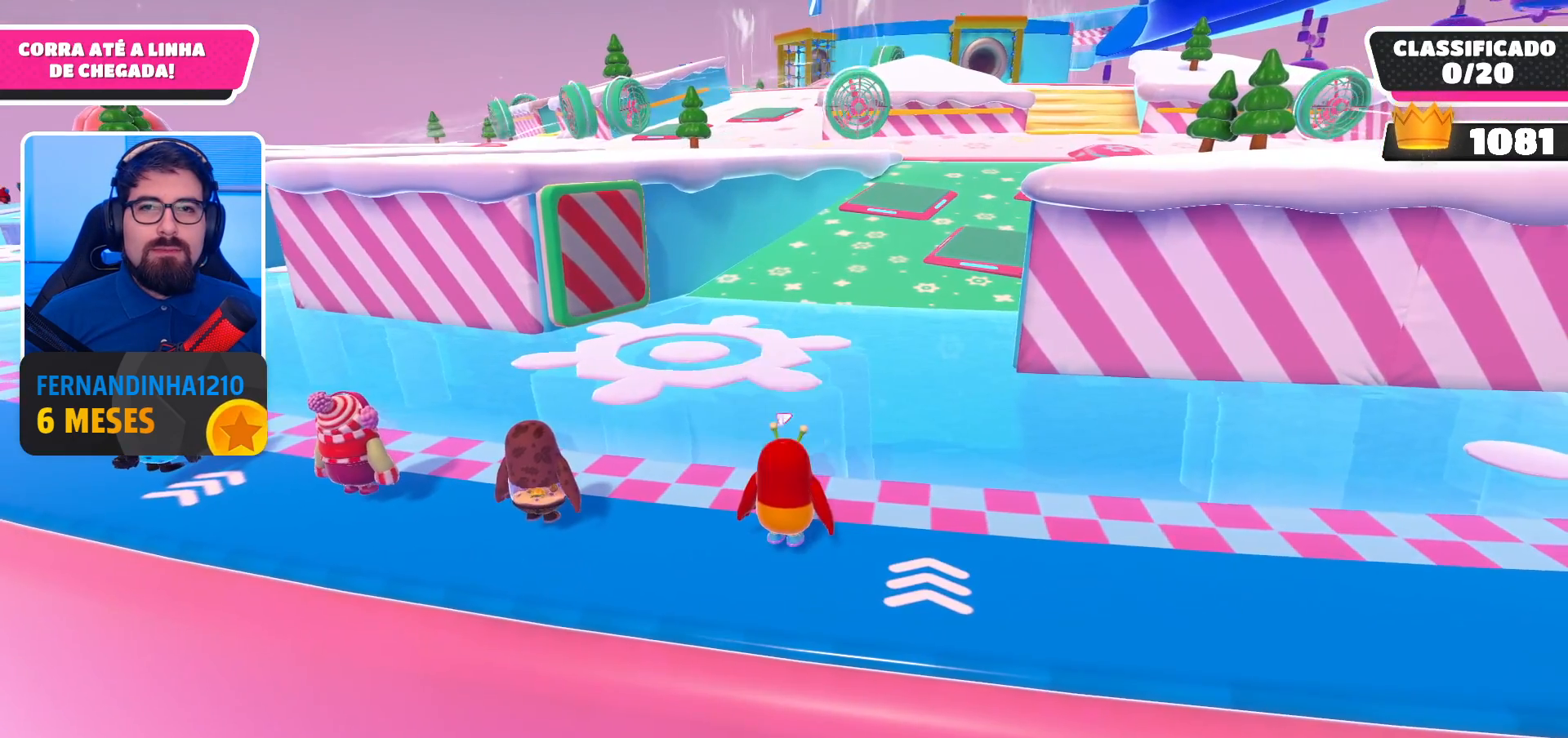
{"buttons": ["A"], "left_stick": "up-right", "right_stick": "center", "events": [[200, "A", "down"], [233, "A", "up"], [333, "A", "down"], [333, "left_stick", "up-right"], [400, "A", "up"], [467, "A", "down"]]}
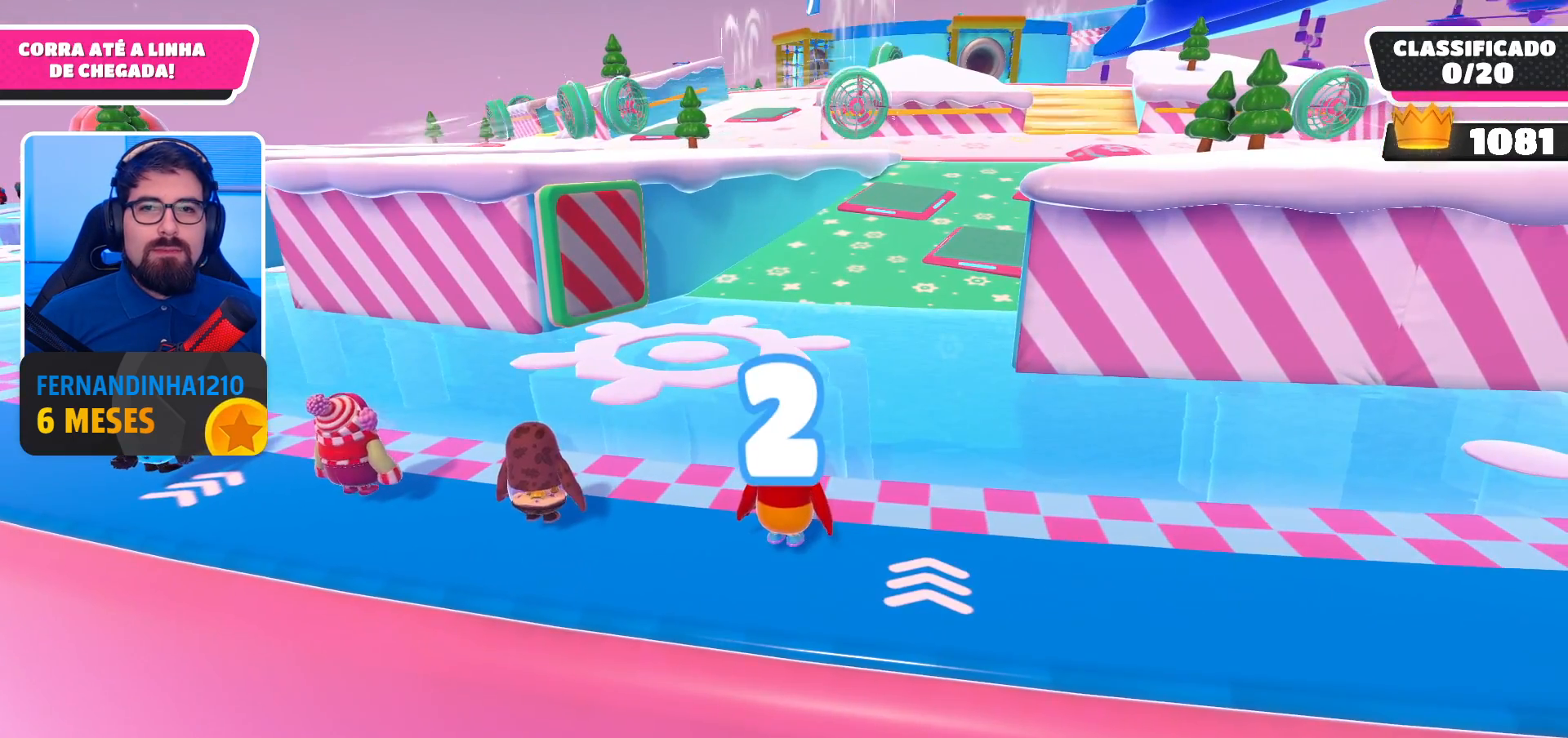
{"buttons": ["A"], "left_stick": "up-right", "right_stick": "center", "events": [[67, "A", "up"], [133, "A", "down"], [200, "A", "up"], [300, "A", "down"], [367, "A", "up"], [467, "A", "down"]]}
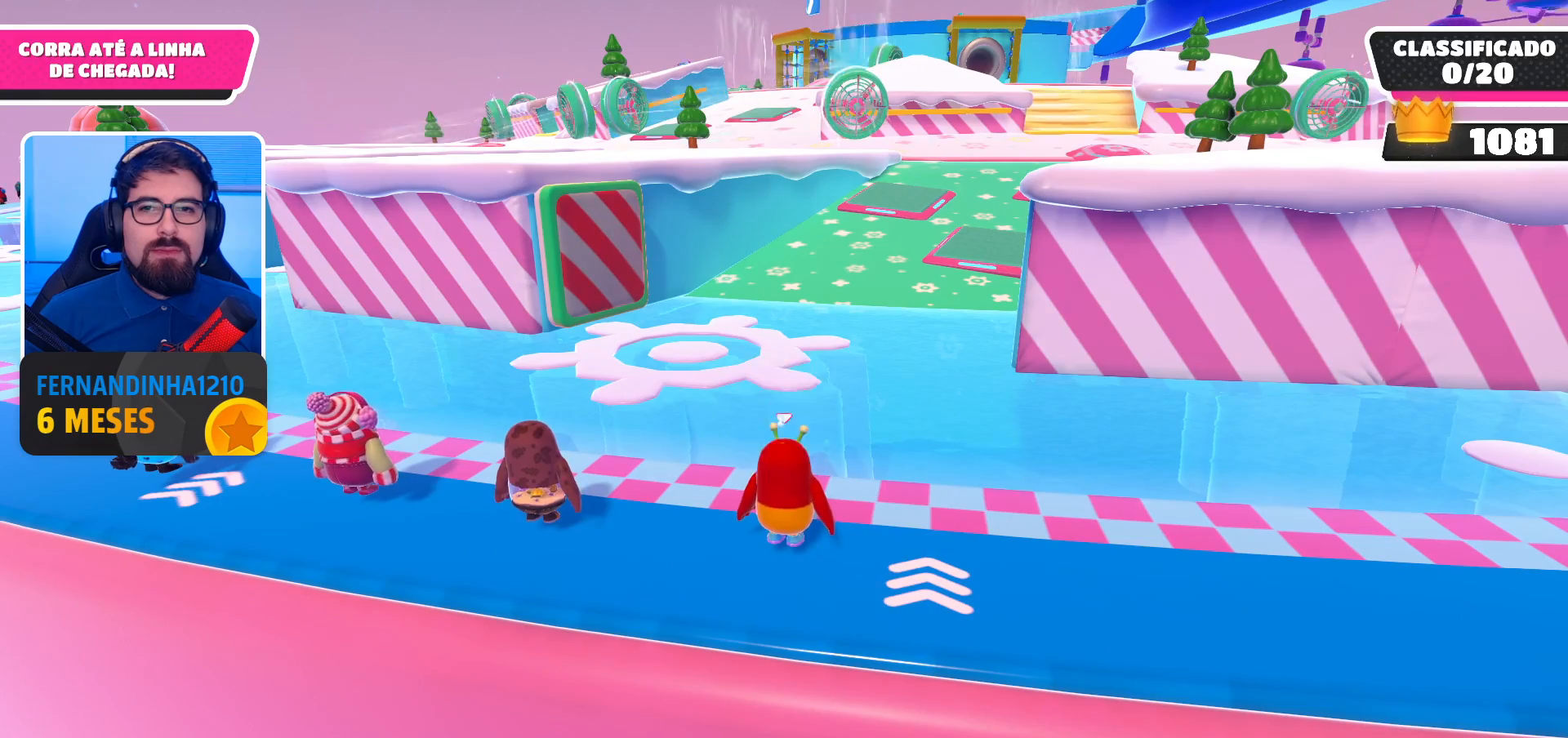
{"buttons": ["A"], "left_stick": "up", "right_stick": "center", "events": [[33, "A", "up"], [100, "A", "down"], [133, "left_stick", "up"], [167, "A", "up"], [267, "A", "down"], [367, "A", "up"], [433, "A", "down"]]}
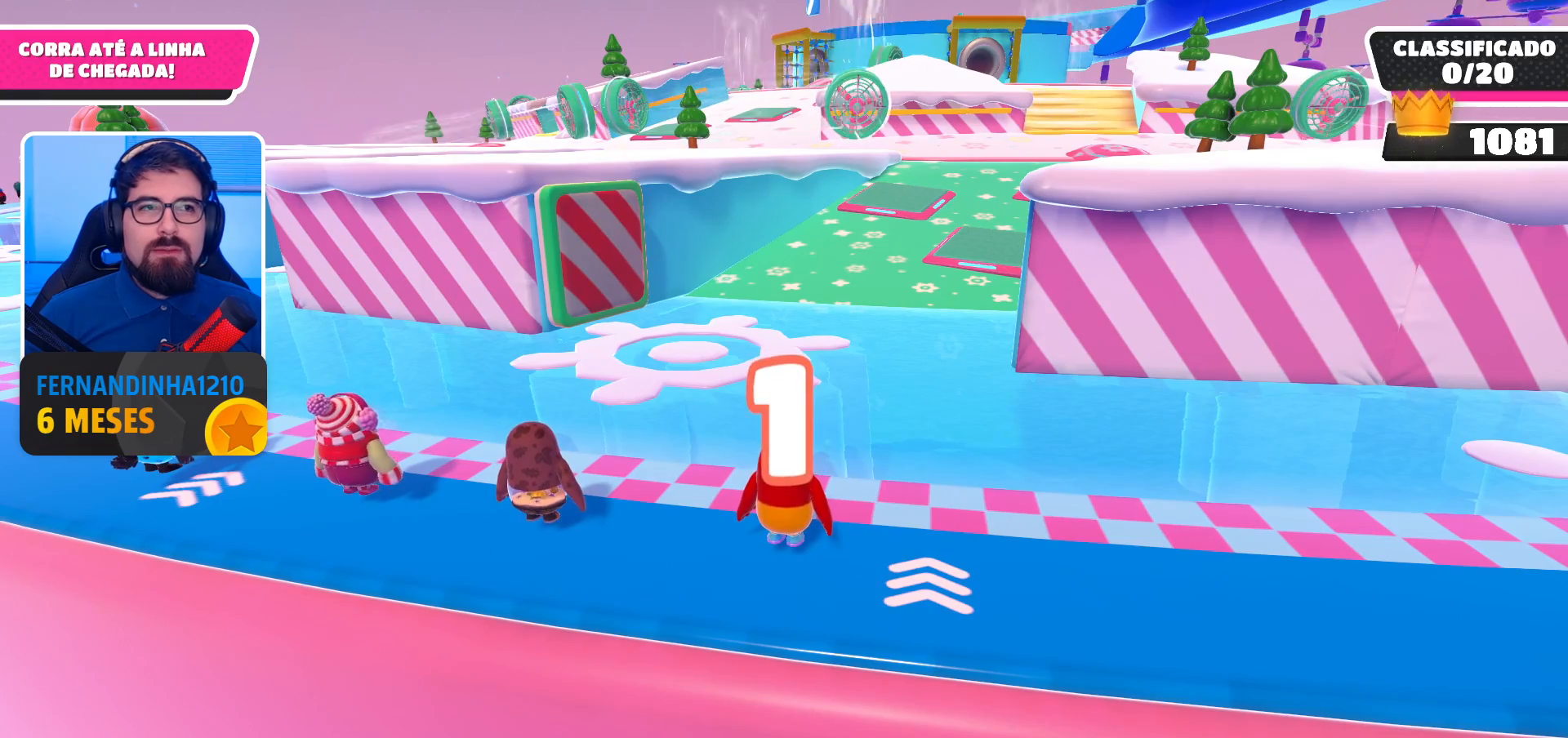
{"buttons": ["A"], "left_stick": "up", "right_stick": "center", "events": [[33, "A", "up"], [100, "A", "down"], [167, "A", "up"], [267, "A", "down"], [367, "A", "up"], [433, "A", "down"]]}
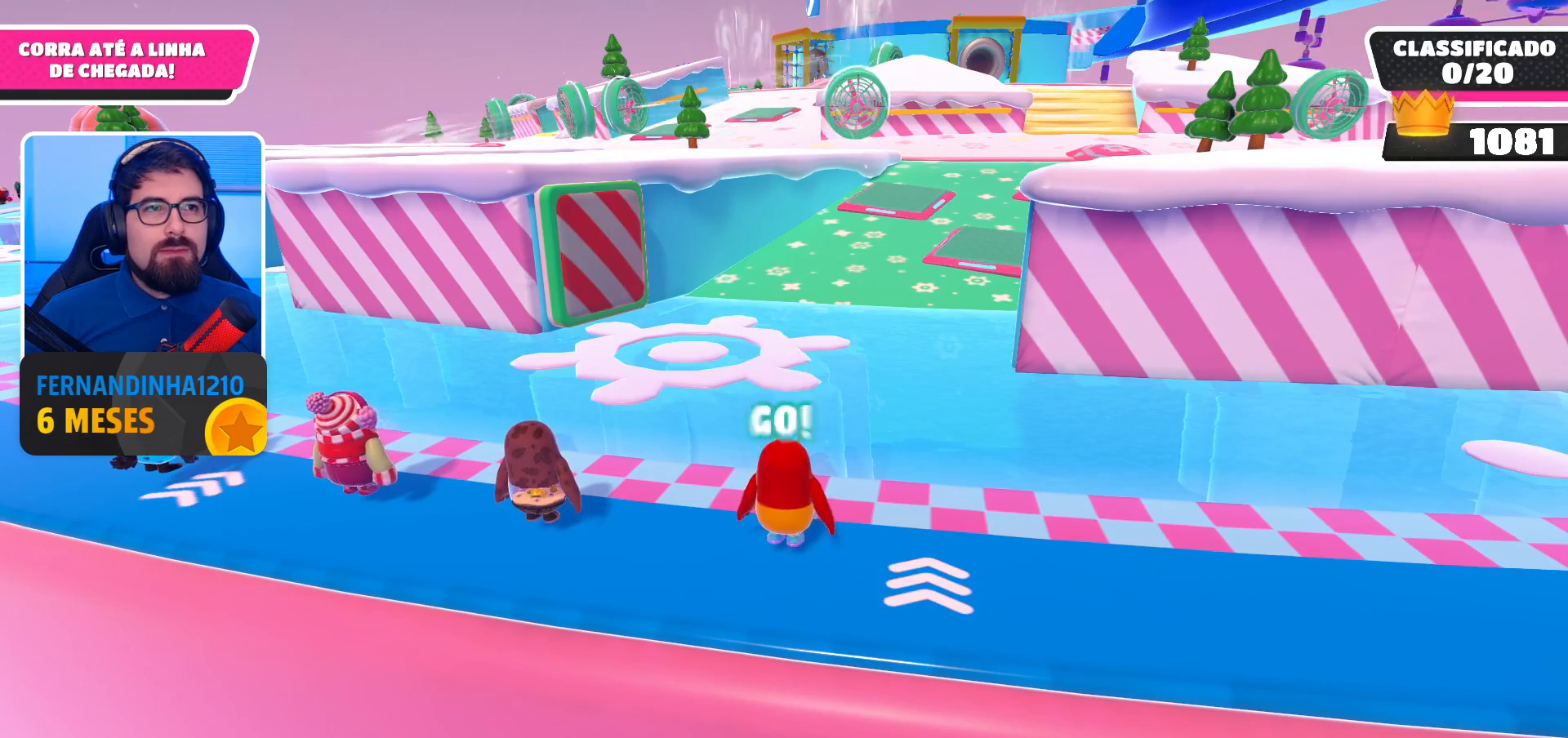
{"buttons": ["A"], "left_stick": "up", "right_stick": "center", "events": [[33, "A", "up"], [133, "A", "down"], [200, "A", "up"], [300, "A", "down"], [400, "A", "up"], [467, "A", "down"]]}
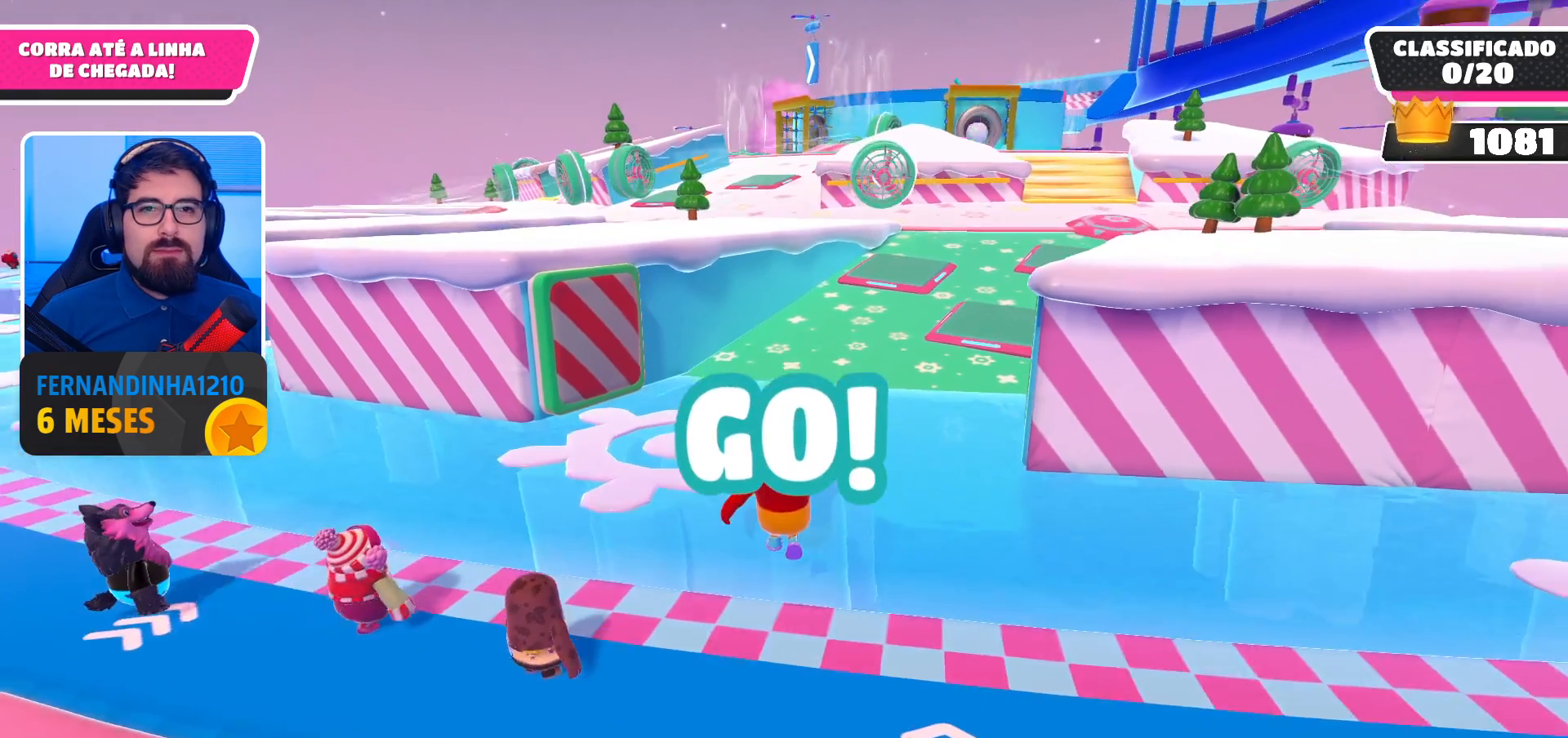
{"buttons": ["A"], "left_stick": "up", "right_stick": "center", "events": [[67, "A", "up"], [67, "left_stick", "up-right"], [133, "A", "down"], [233, "A", "up"], [333, "A", "down"], [433, "A", "up"], [433, "left_stick", "up"], [500, "A", "down"]]}
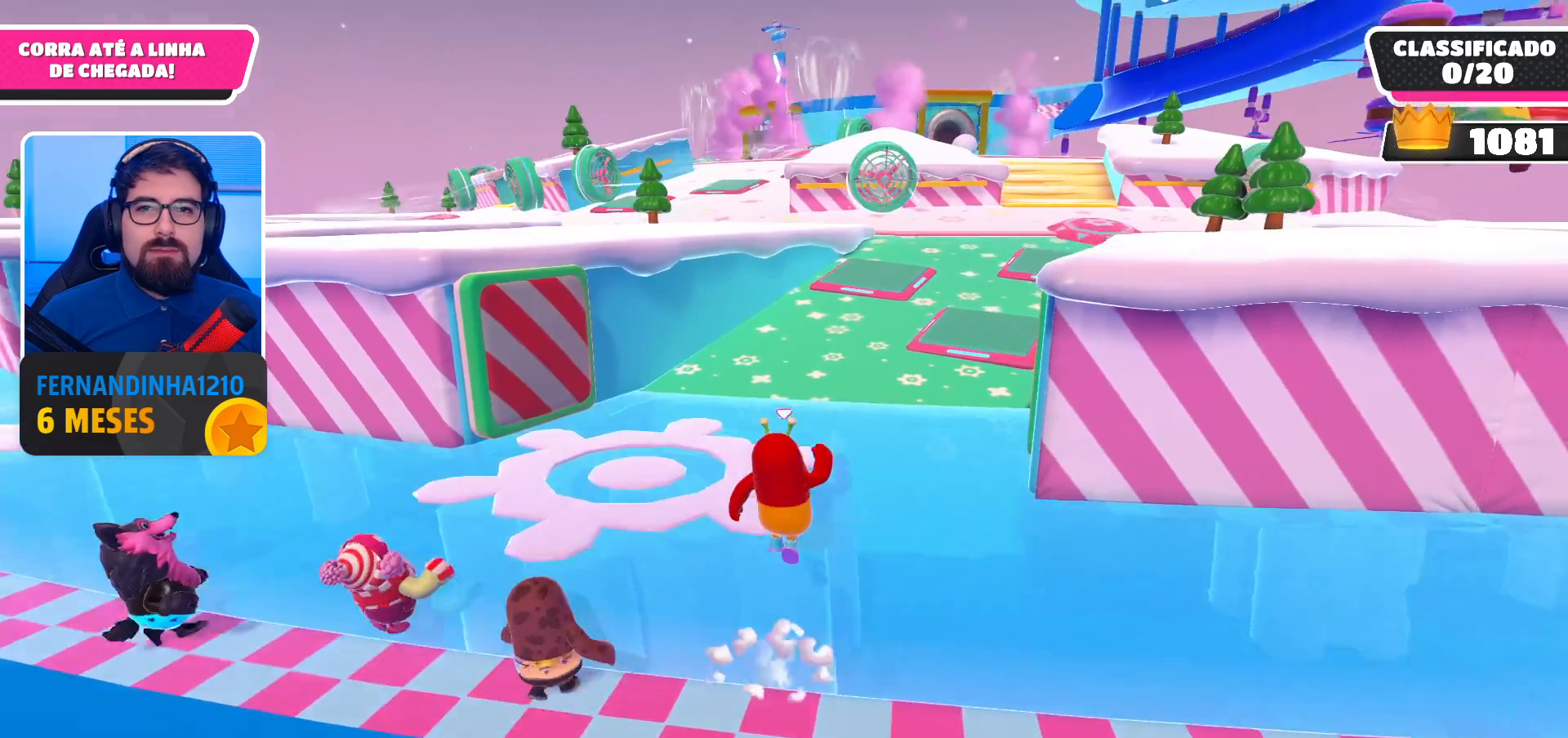
{"buttons": [], "left_stick": "up", "right_stick": "center", "events": [[100, "A", "up"], [200, "A", "down"], [300, "A", "up"], [433, "A", "down"], [467, "A", "up"]]}
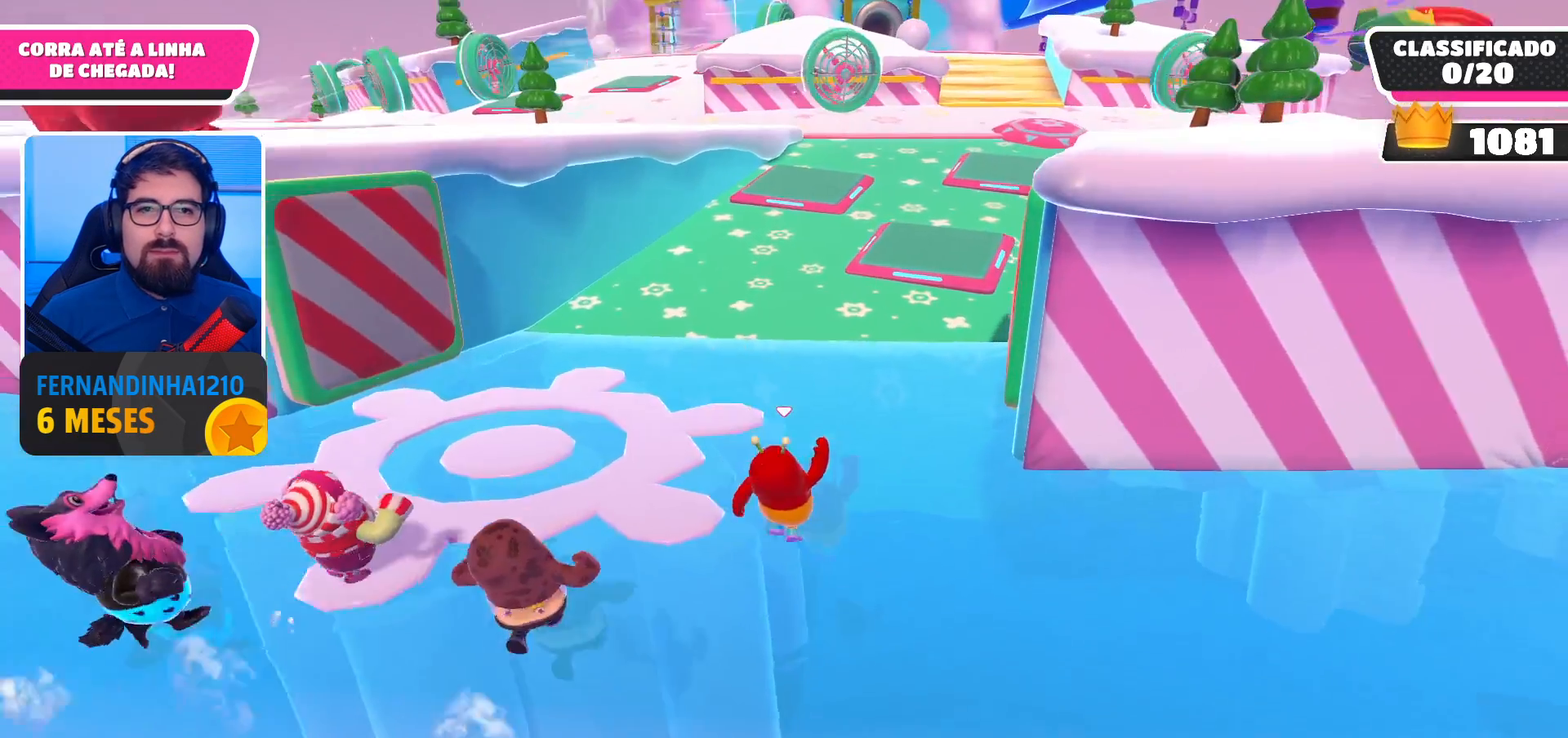
{"buttons": ["A"], "left_stick": "up", "right_stick": "center", "events": [[67, "A", "down"], [133, "A", "up"], [233, "A", "down"], [300, "A", "up"], [400, "A", "down"]]}
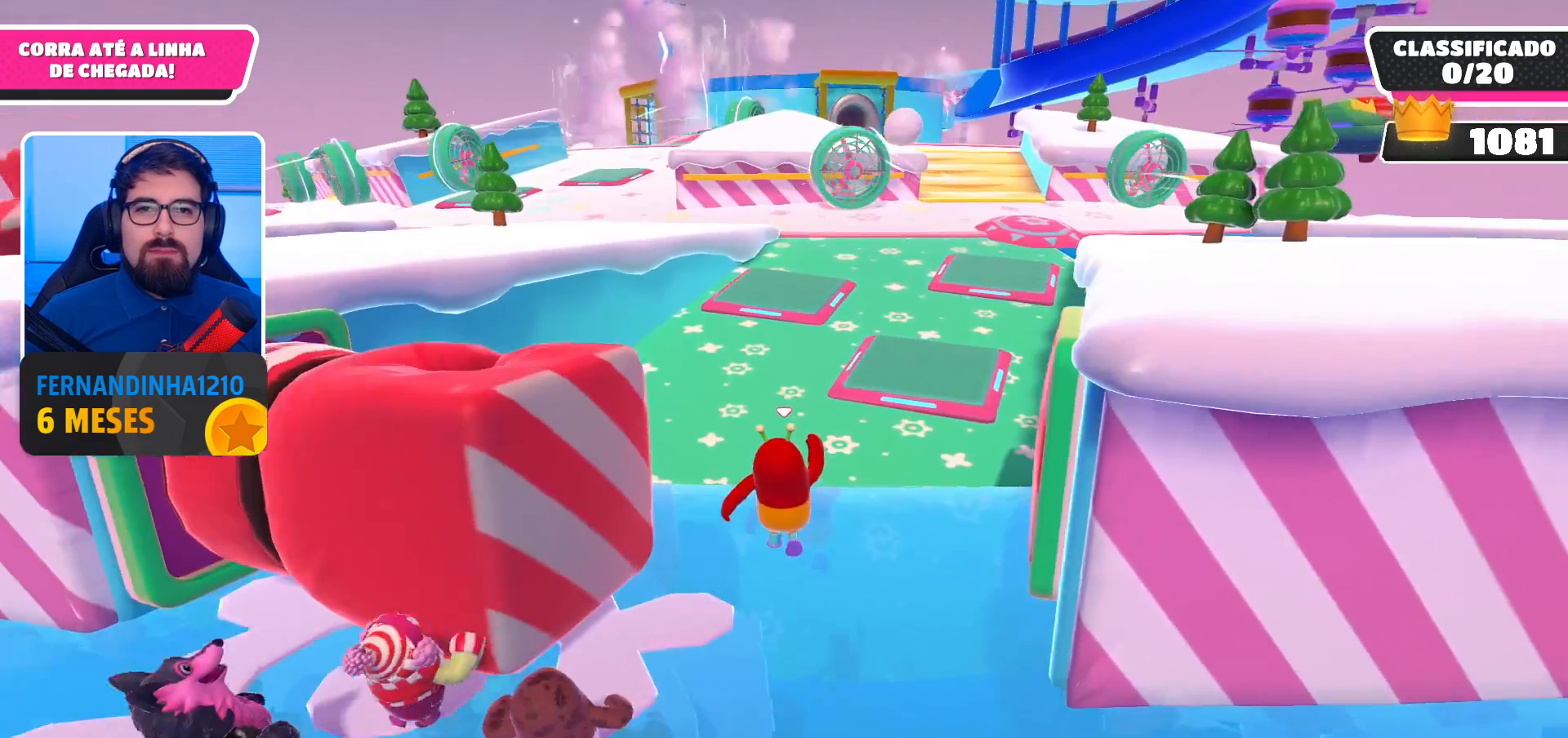
{"buttons": ["A"], "left_stick": "up", "right_stick": "center", "events": [[33, "A", "up"], [133, "A", "down"], [200, "A", "up"], [300, "A", "down"], [367, "A", "up"], [433, "A", "down"]]}
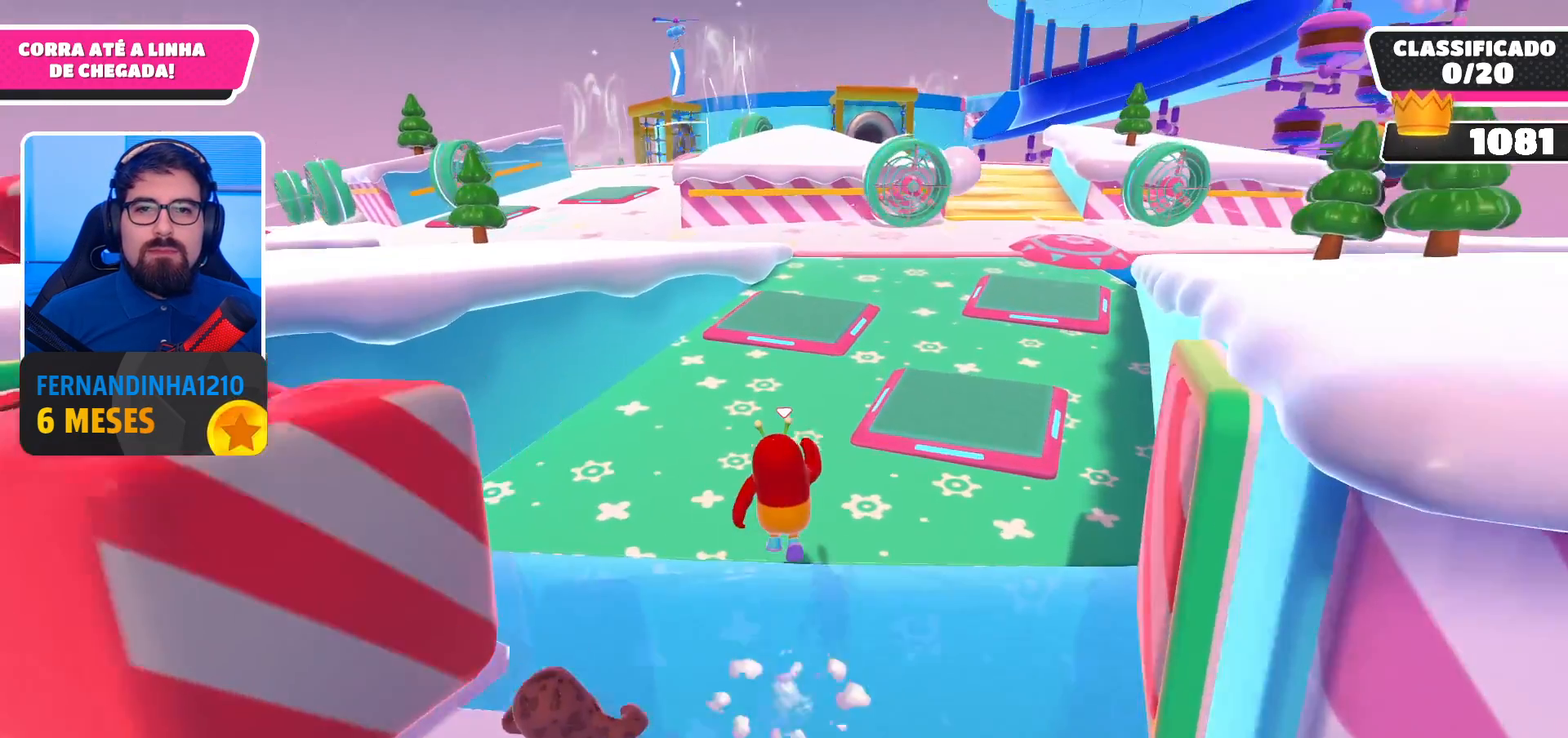
{"buttons": [], "left_stick": "up", "right_stick": "center", "events": [[33, "A", "up"]]}
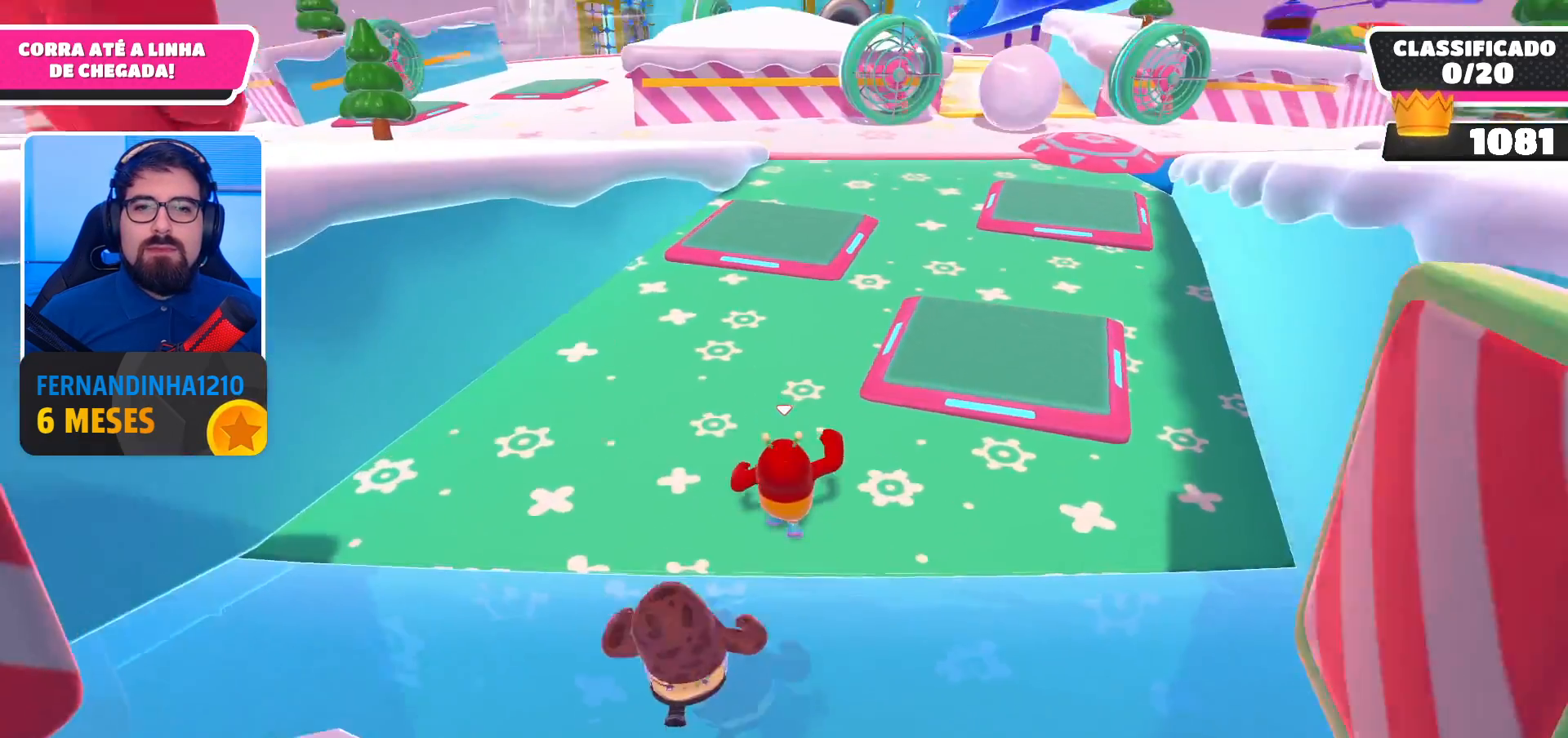
{"buttons": [], "left_stick": "up", "right_stick": "center", "events": []}
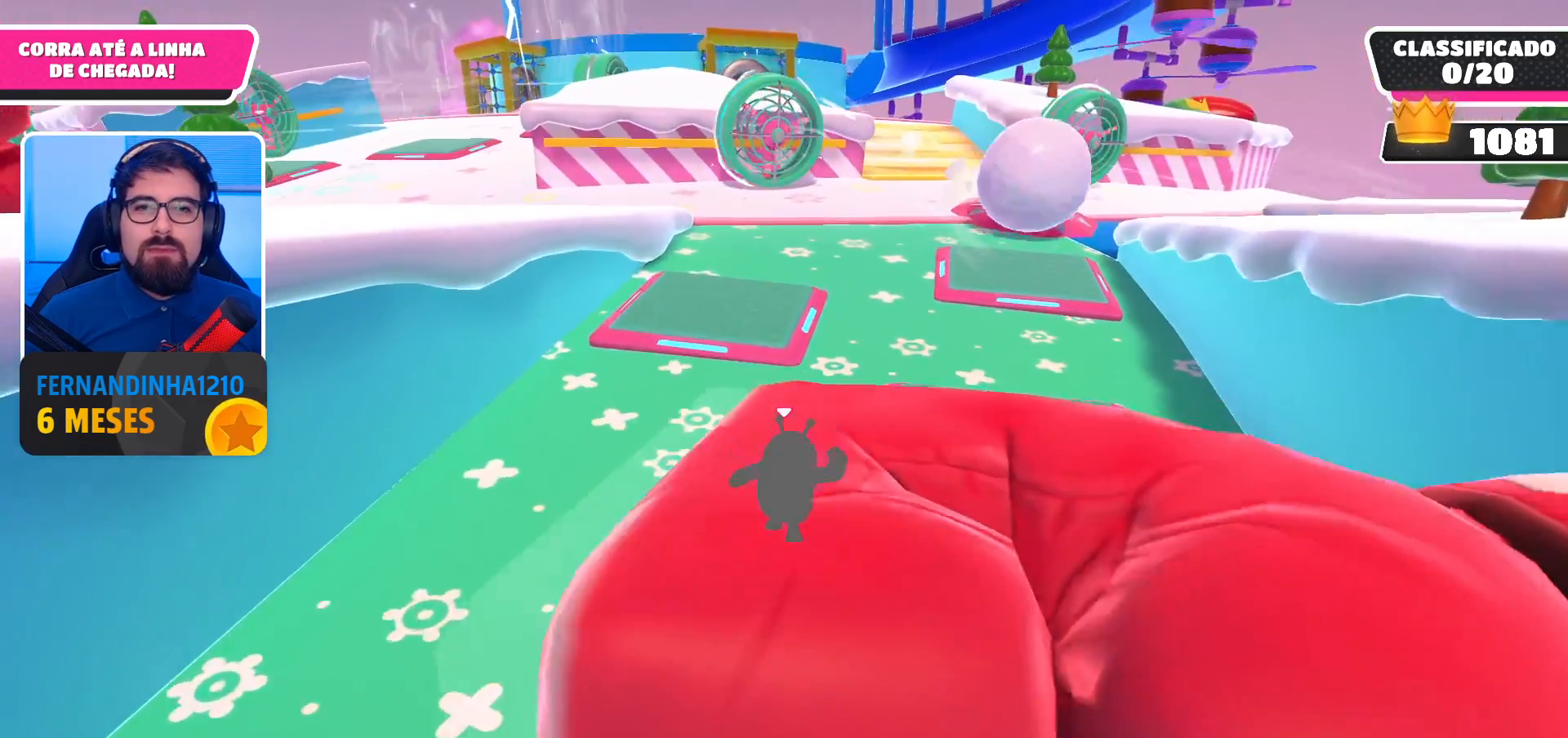
{"buttons": [], "left_stick": "up-right", "right_stick": "center", "events": [[300, "left_stick", "up-right"]]}
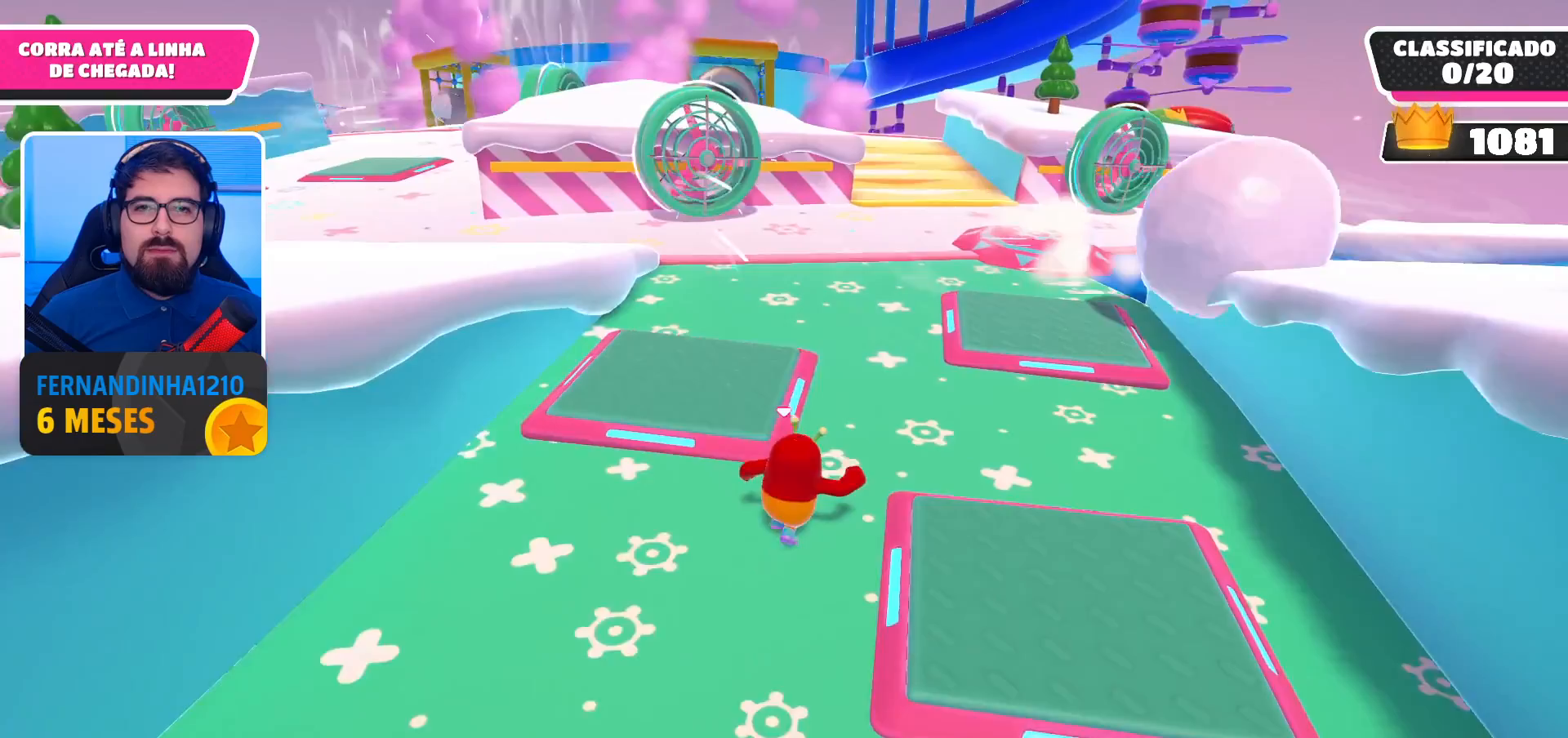
{"buttons": [], "left_stick": "up", "right_stick": "center", "events": [[200, "left_stick", "up"]]}
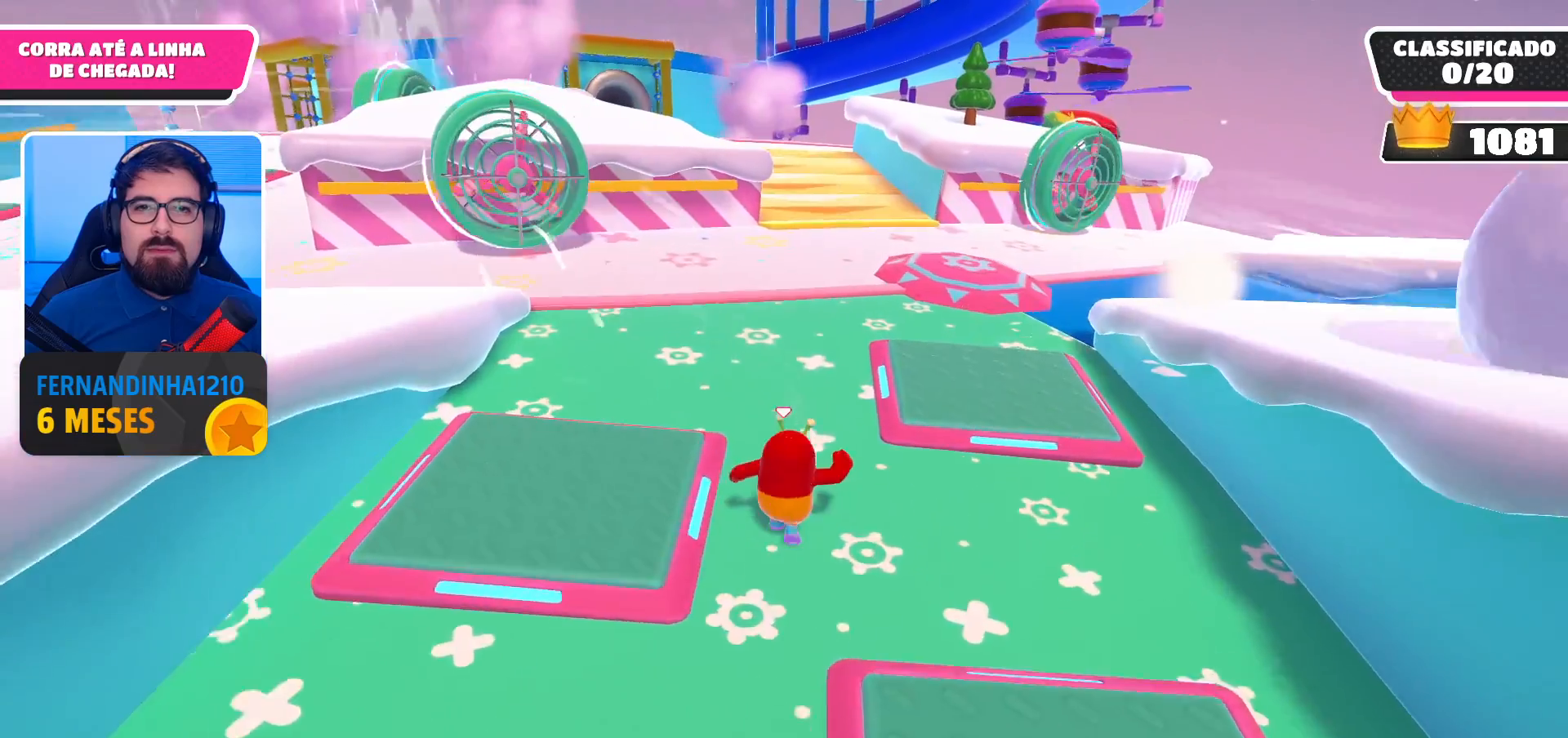
{"buttons": [], "left_stick": "up", "right_stick": "center", "events": []}
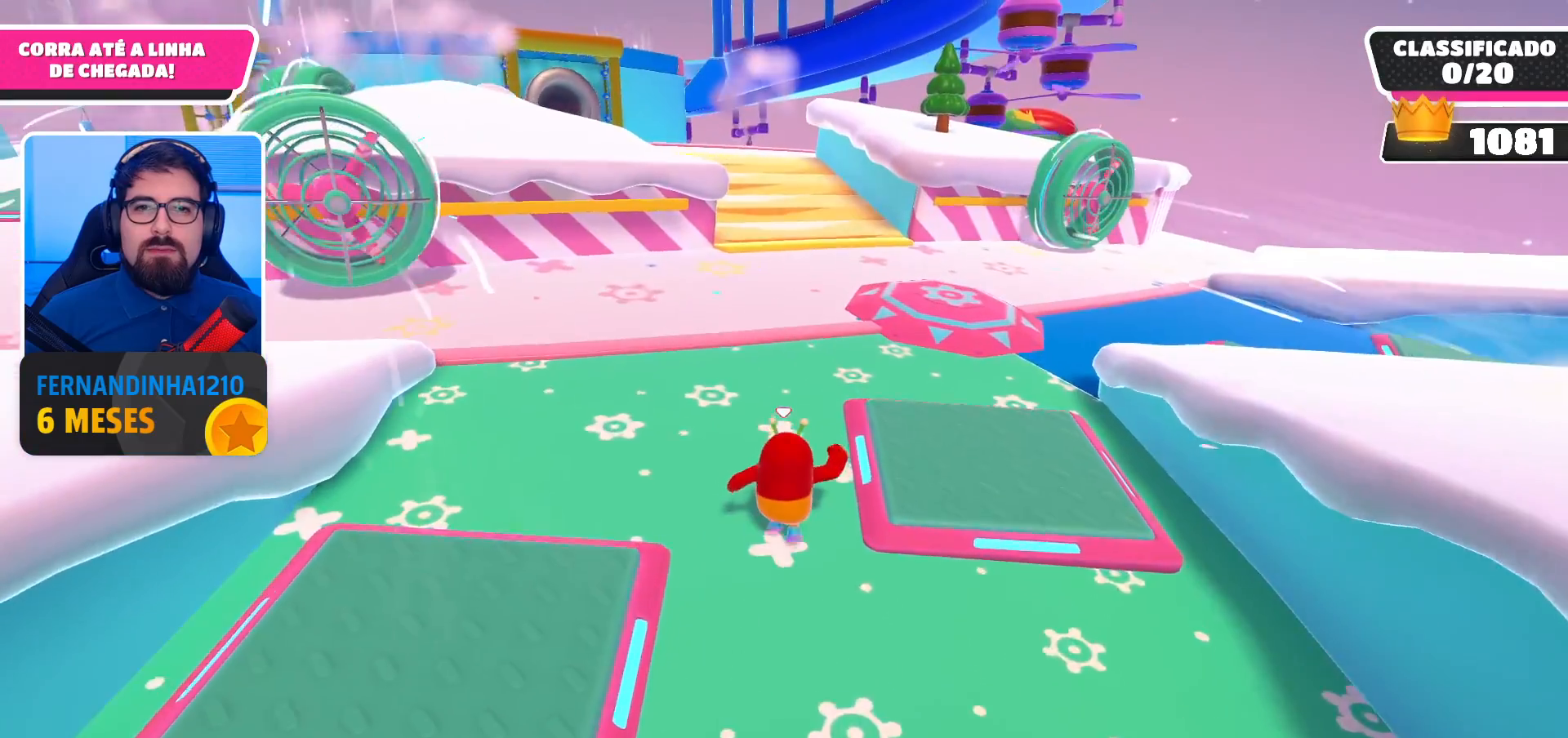
{"buttons": [], "left_stick": "up", "right_stick": "center", "events": []}
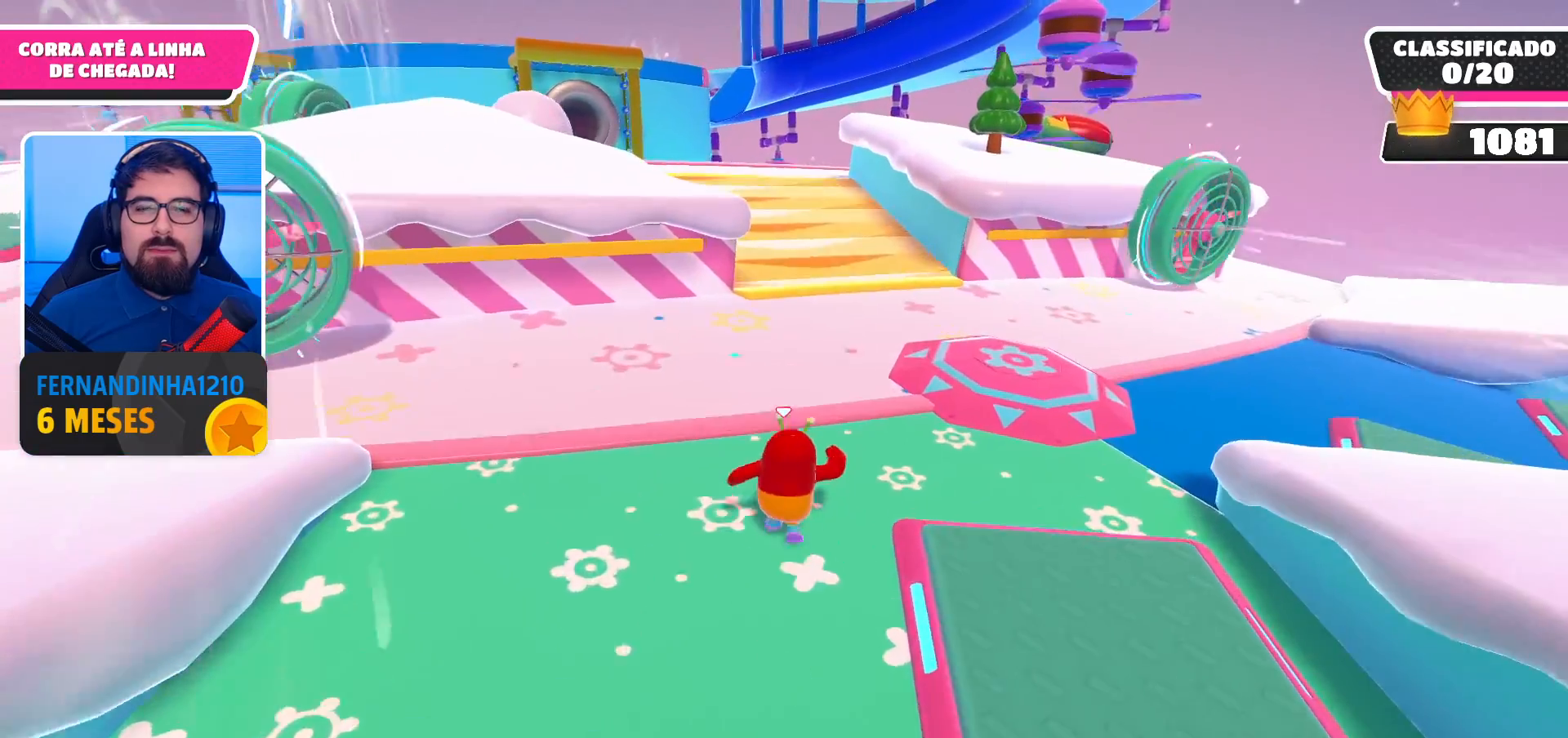
{"buttons": [], "left_stick": "up", "right_stick": "center", "events": []}
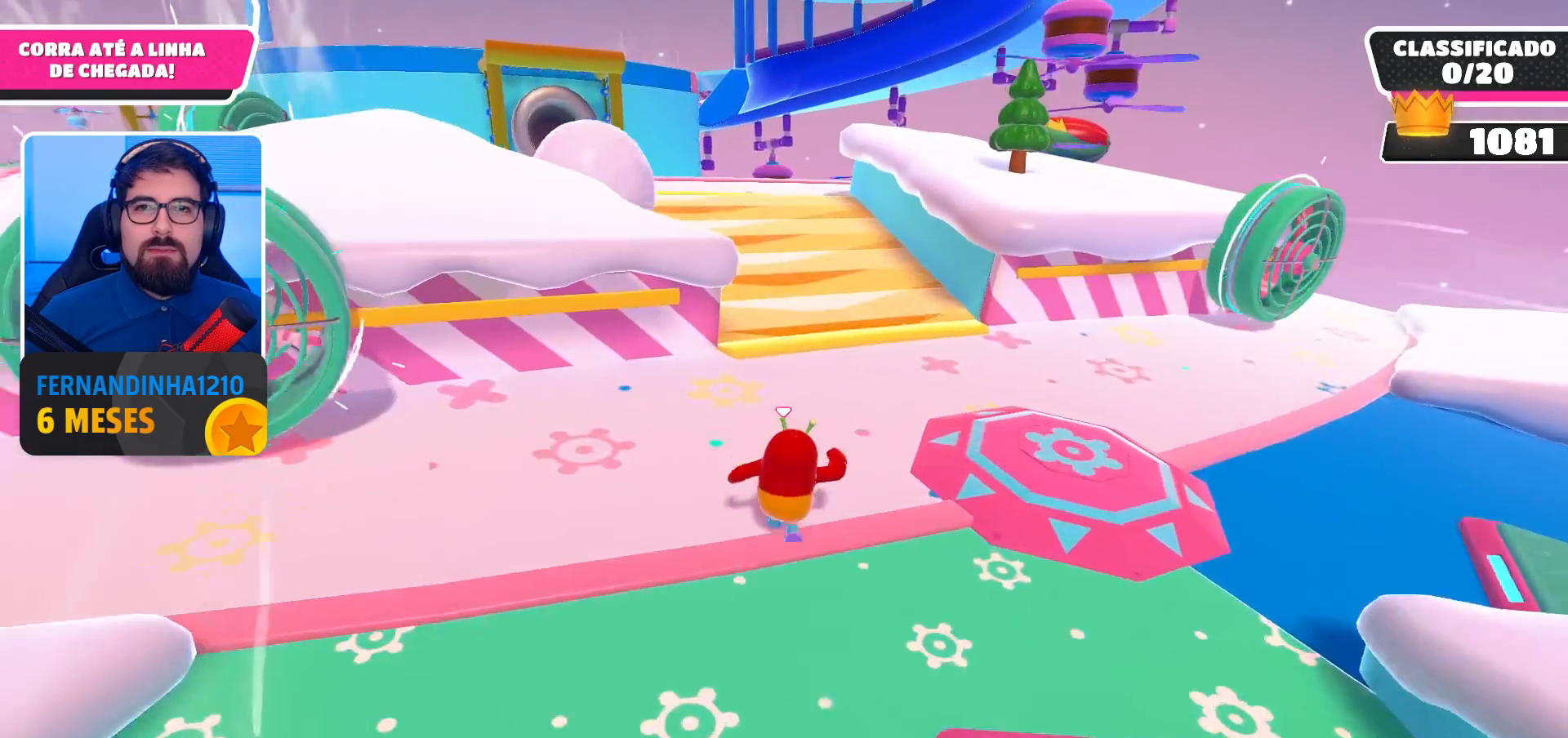
{"buttons": [], "left_stick": "up-left", "right_stick": "center", "events": [[200, "right_stick", "left"], [233, "left_stick", "up-left"], [367, "right_stick", "center"]]}
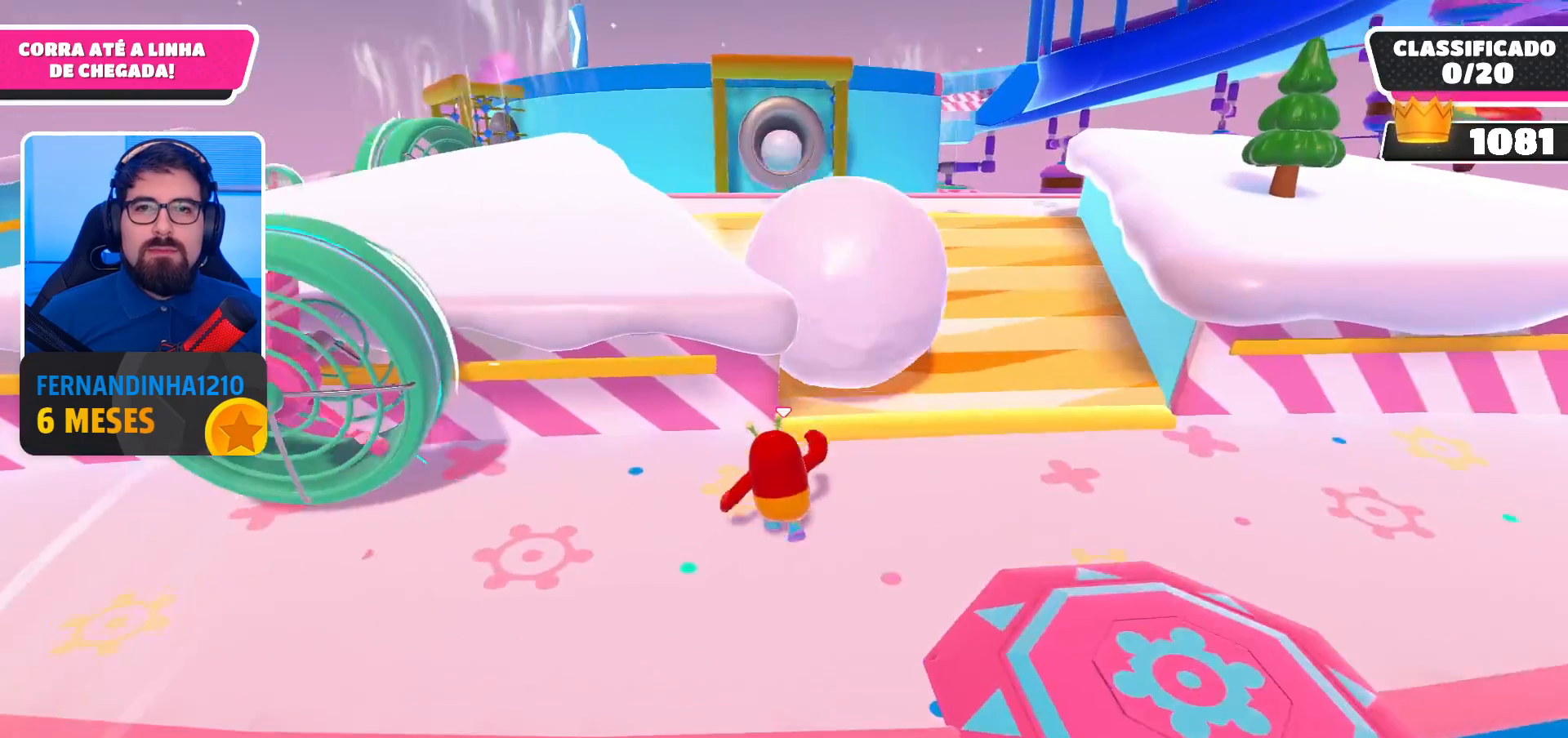
{"buttons": ["A"], "left_stick": "up", "right_stick": "center", "events": [[100, "left_stick", "up-right"], [433, "left_stick", "up"], [467, "A", "down"]]}